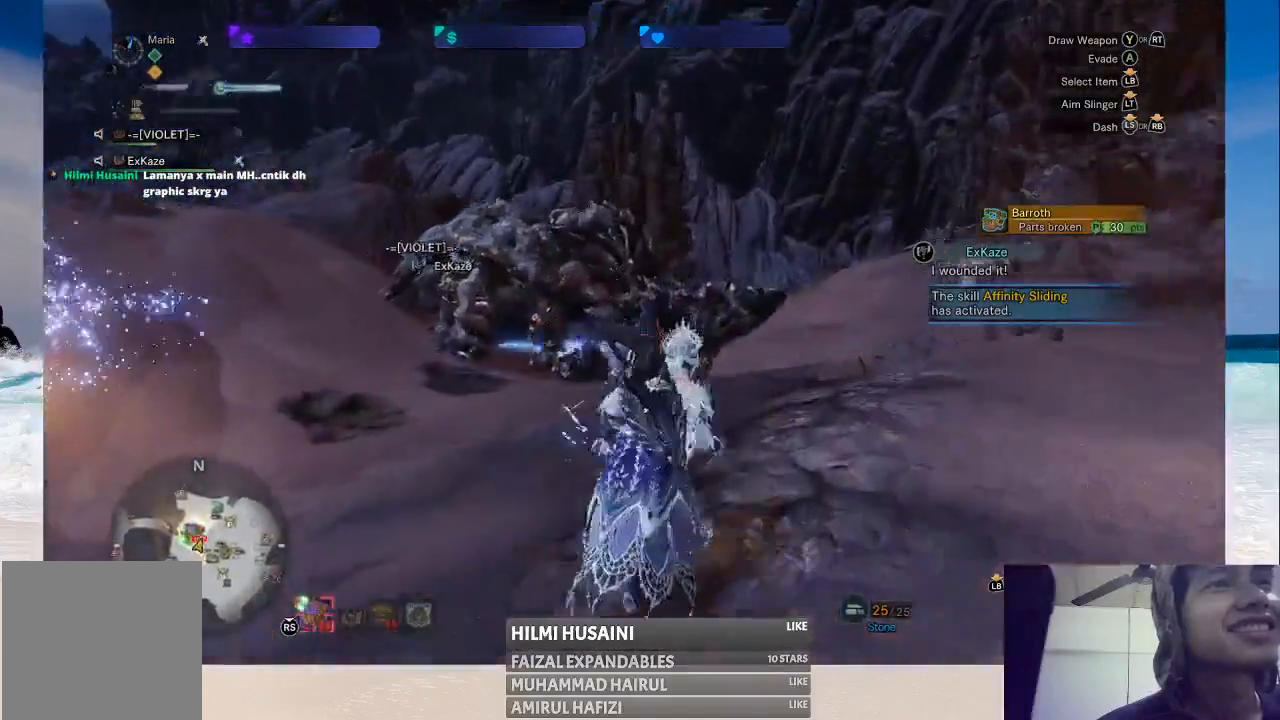
Gameplay with a controller (Xbox layout); each line is a JSON object with the inputs held at the frame after it. "events" lists button and stick changes between this image and that frame as [ms after this image, input, new state], when the widget could be followed in between. Not read: L1 L3 R1 R3.
{"buttons": ["L2"], "left_stick": "up-right", "right_stick": "center", "events": [[350, "L2", "down"]]}
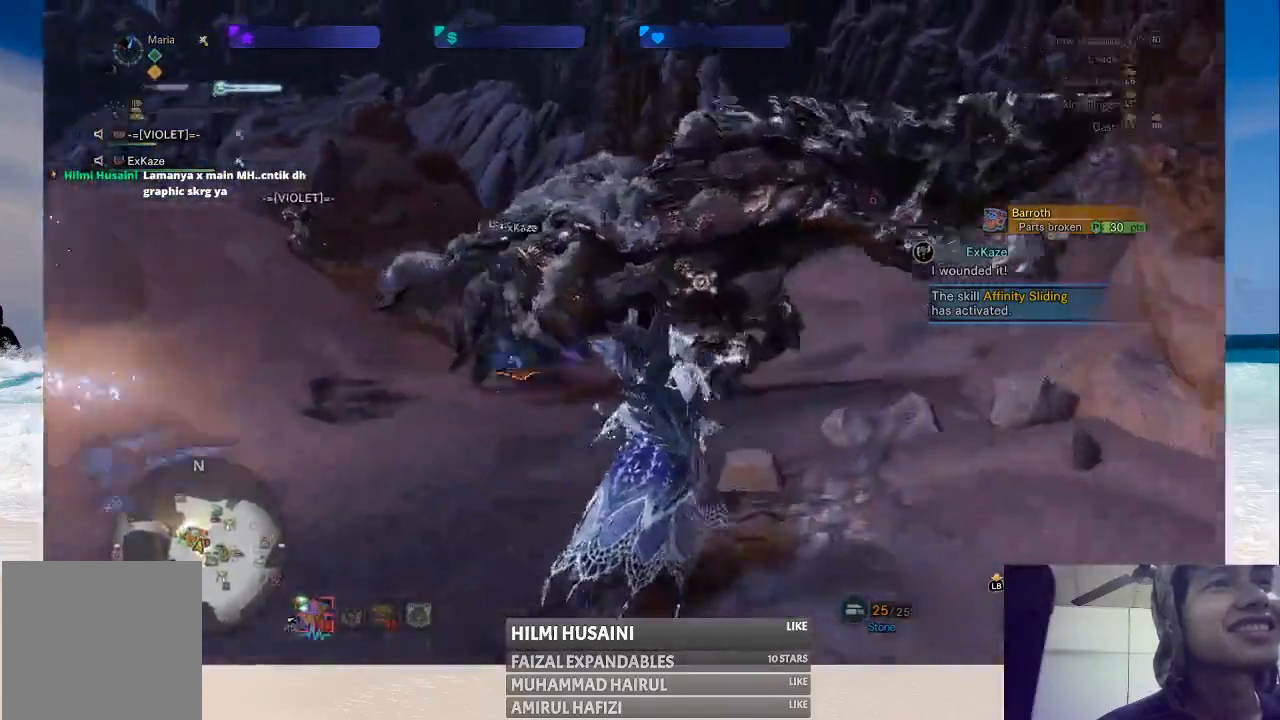
{"buttons": [], "left_stick": "down-left", "right_stick": "center", "events": [[33, "L2", "up"], [100, "left_stick", "right"], [200, "left_stick", "down-right"], [300, "left_stick", "down"], [467, "left_stick", "down-left"]]}
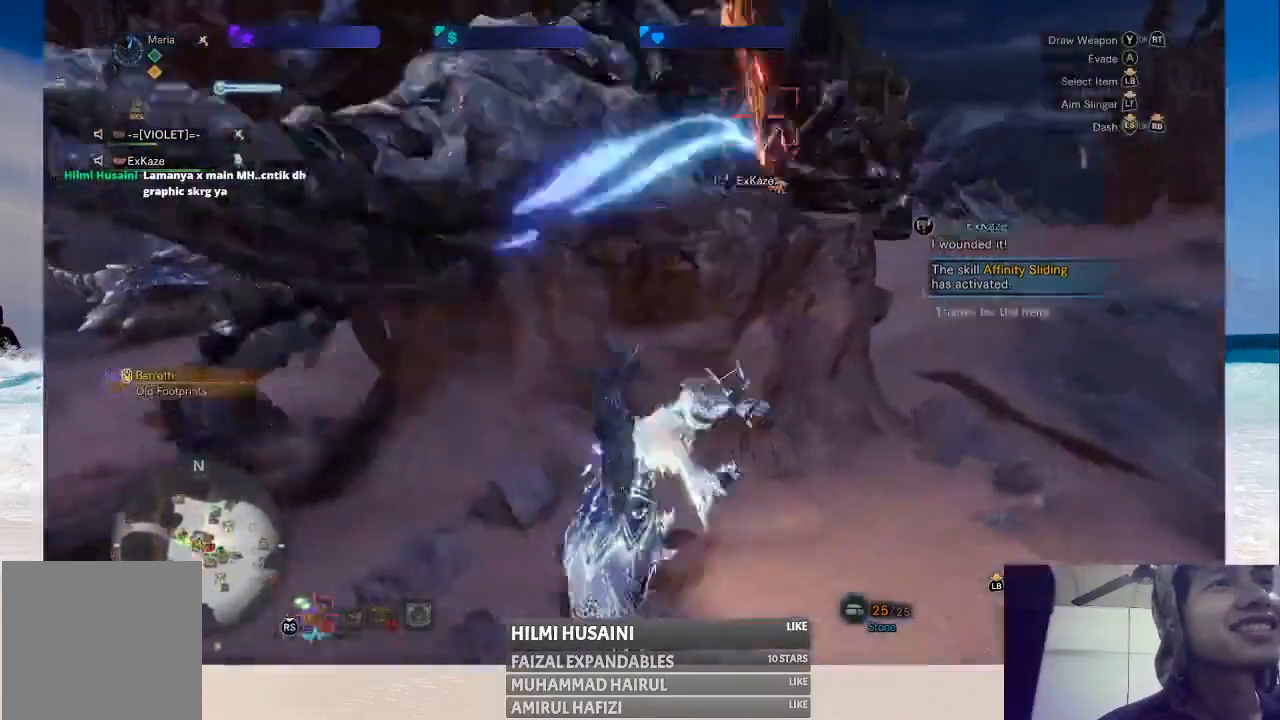
{"buttons": [], "left_stick": "down-left", "right_stick": "center", "events": [[100, "right_stick", "left"], [200, "right_stick", "center"]]}
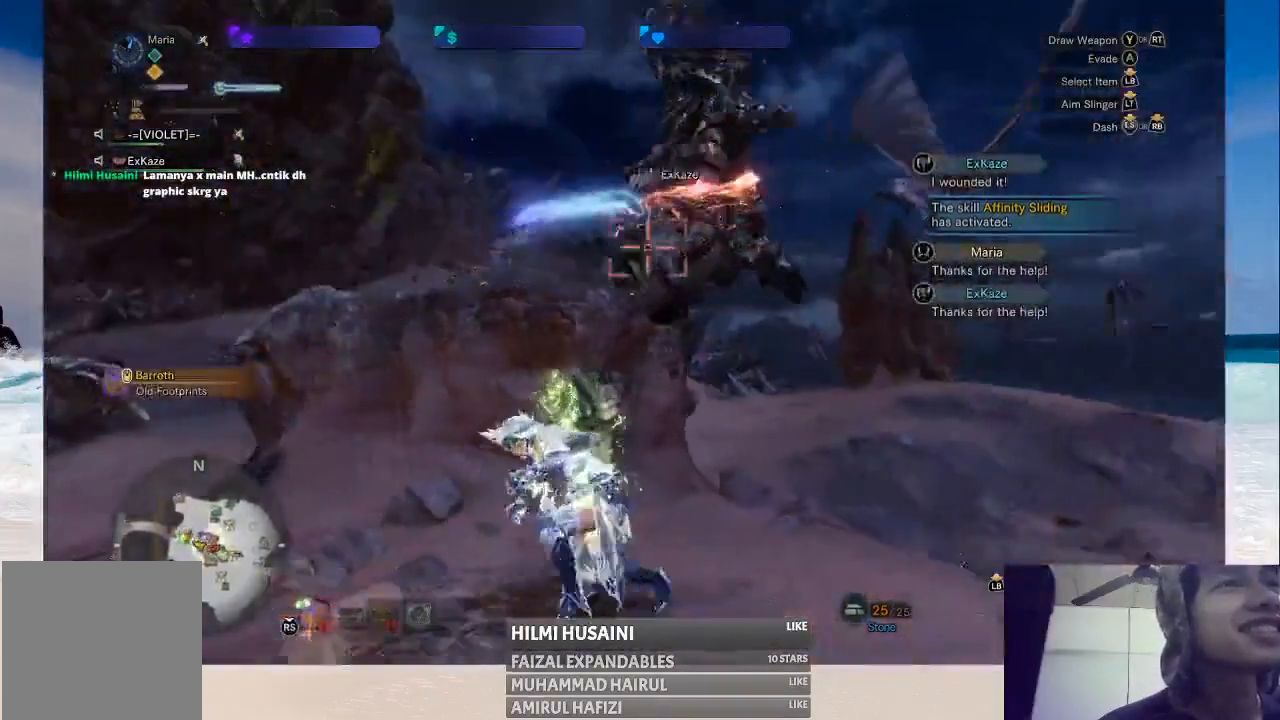
{"buttons": [], "left_stick": "left", "right_stick": "center", "events": [[100, "right_stick", "left"], [200, "left_stick", "left"], [500, "right_stick", "center"]]}
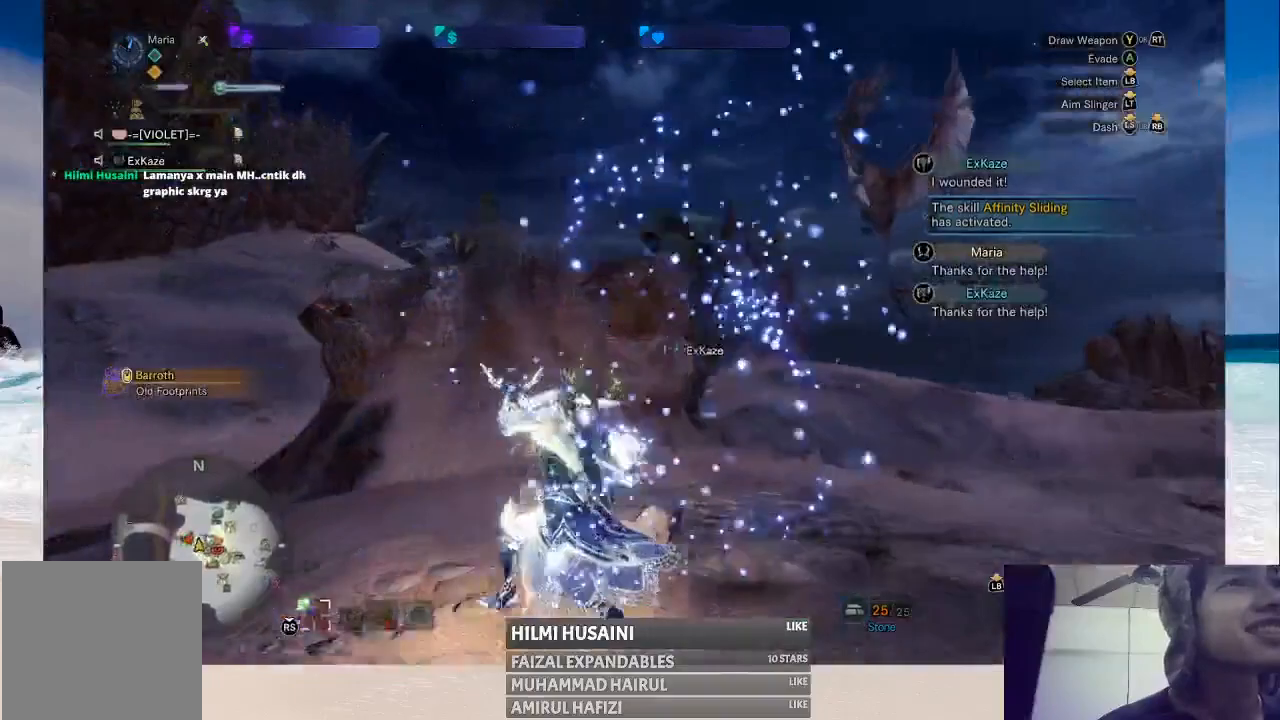
{"buttons": [], "left_stick": "right", "right_stick": "center", "events": [[50, "left_stick", "up-left"], [167, "left_stick", "up"], [350, "left_stick", "up-right"], [467, "left_stick", "right"]]}
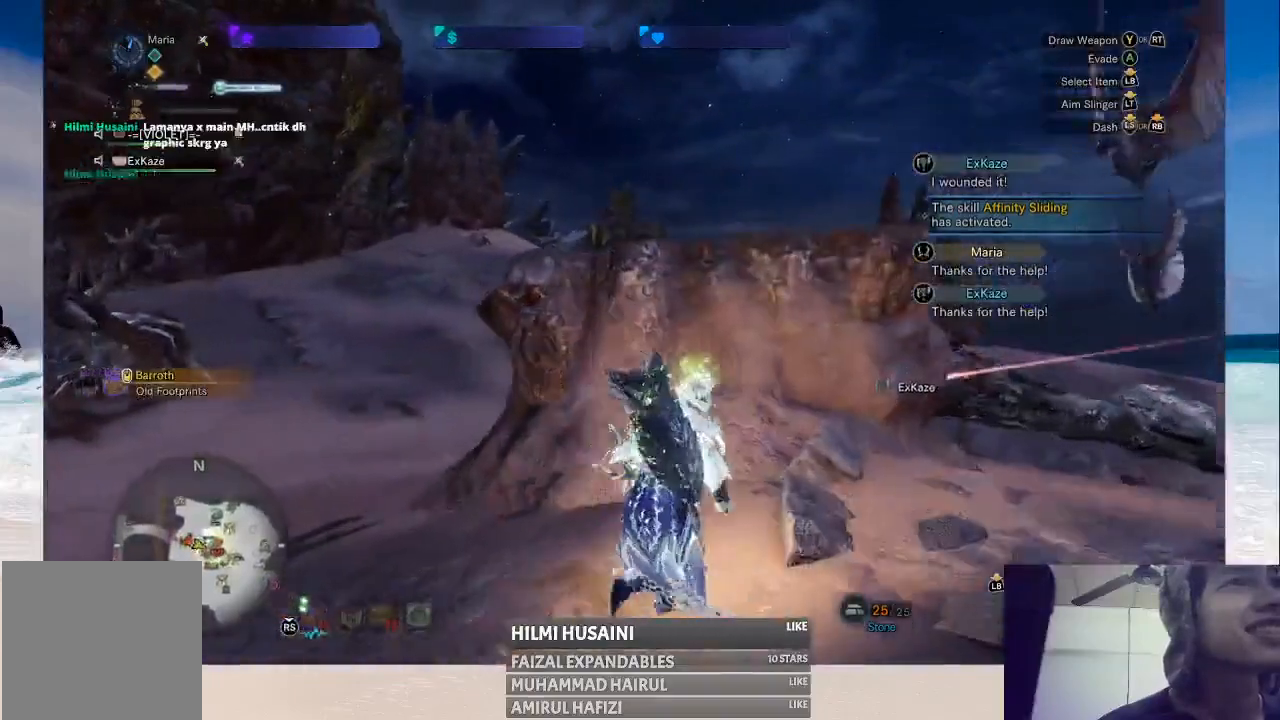
{"buttons": [], "left_stick": "up-right", "right_stick": "center", "events": [[100, "right_stick", "right"], [283, "right_stick", "center"], [483, "left_stick", "up-right"]]}
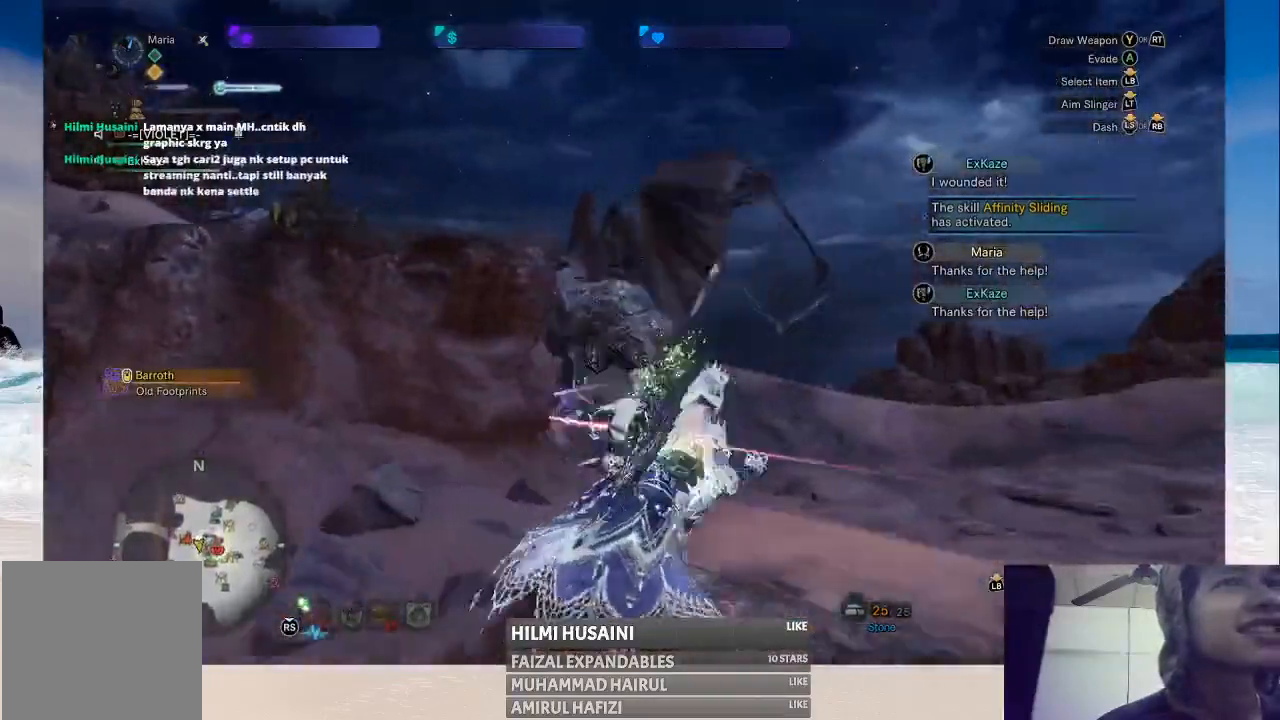
{"buttons": [], "left_stick": "up-right", "right_stick": "center", "events": [[100, "right_stick", "left"], [317, "right_stick", "center"]]}
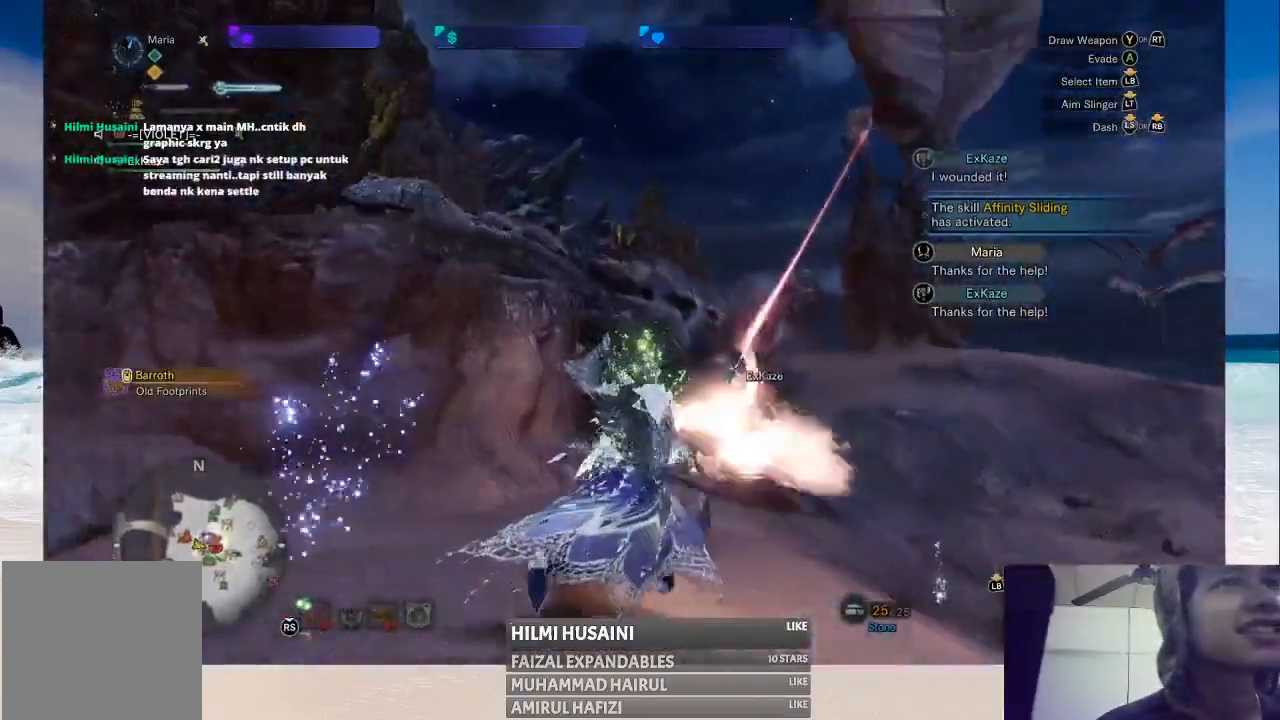
{"buttons": [], "left_stick": "up", "right_stick": "center", "events": [[67, "left_stick", "up"]]}
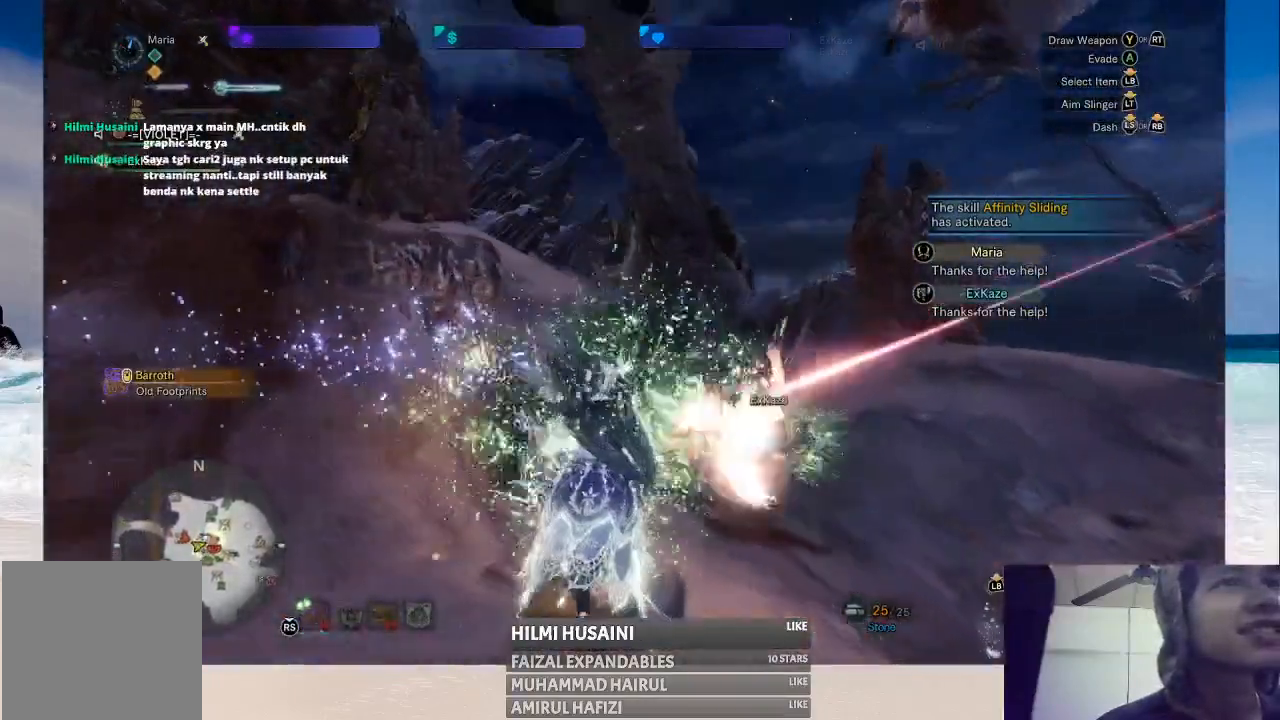
{"buttons": [], "left_stick": "up-right", "right_stick": "center", "events": [[33, "R2", "down"], [233, "R2", "up"], [417, "left_stick", "up-right"]]}
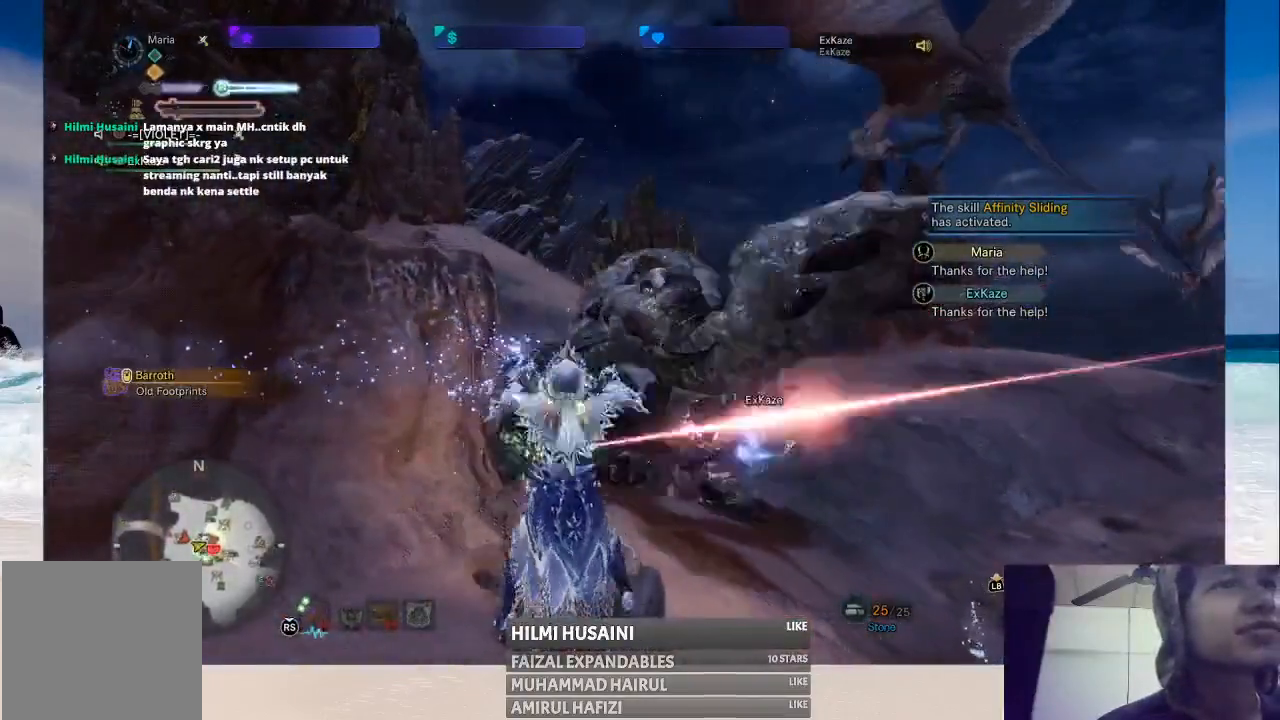
{"buttons": [], "left_stick": "up-right", "right_stick": "center", "events": []}
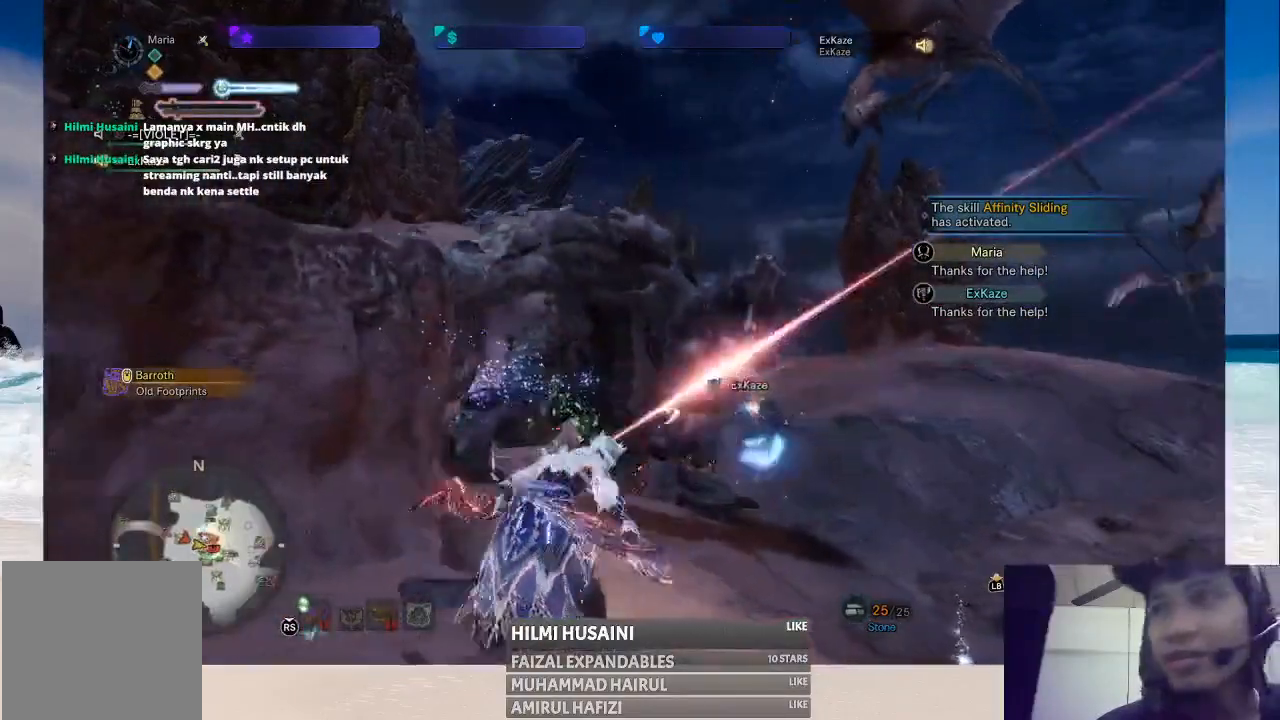
{"buttons": [], "left_stick": "right", "right_stick": "center", "events": [[350, "left_stick", "right"]]}
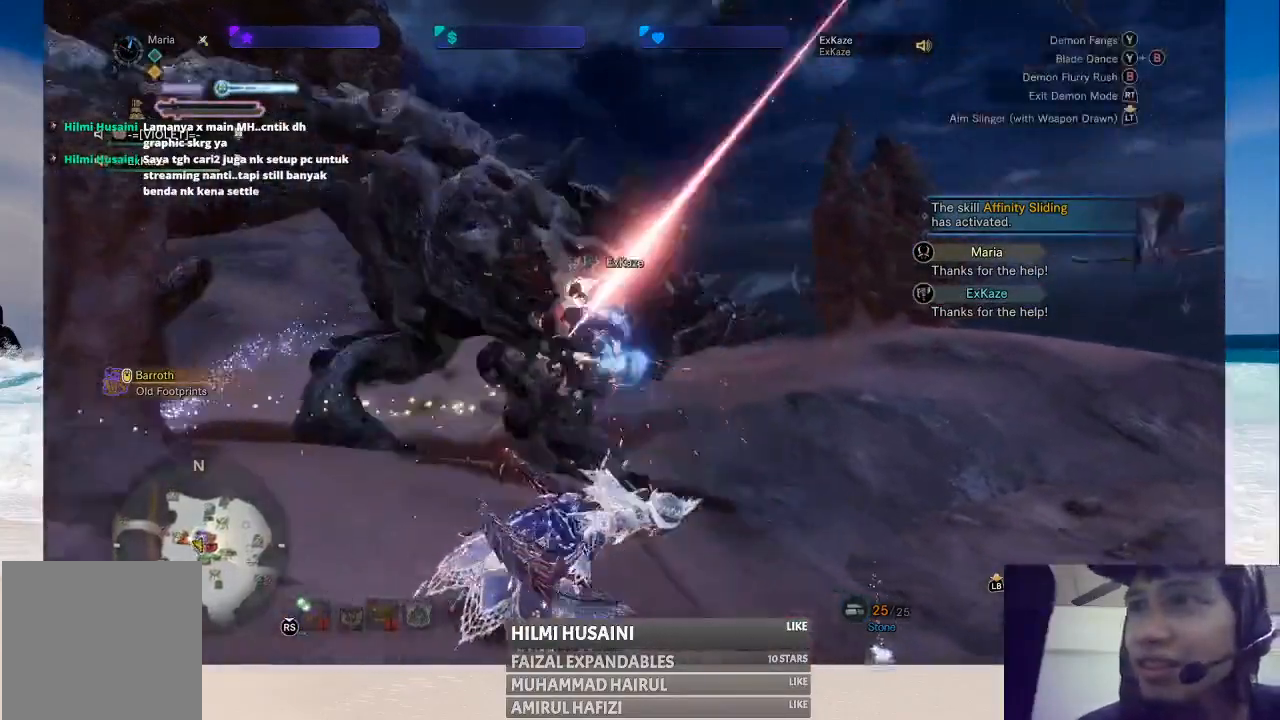
{"buttons": [], "left_stick": "center", "right_stick": "center", "events": [[300, "left_stick", "center"]]}
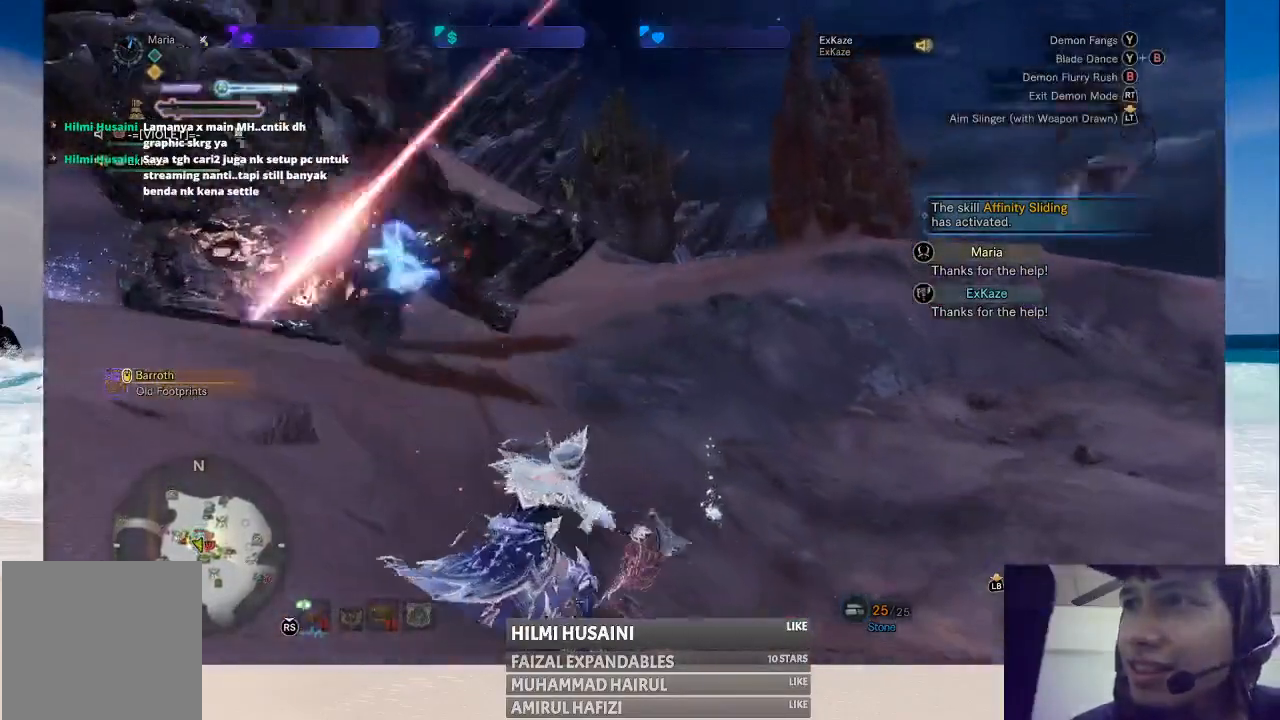
{"buttons": [], "left_stick": "down", "right_stick": "center", "events": [[83, "right_stick", "left"], [150, "left_stick", "down"], [383, "right_stick", "center"]]}
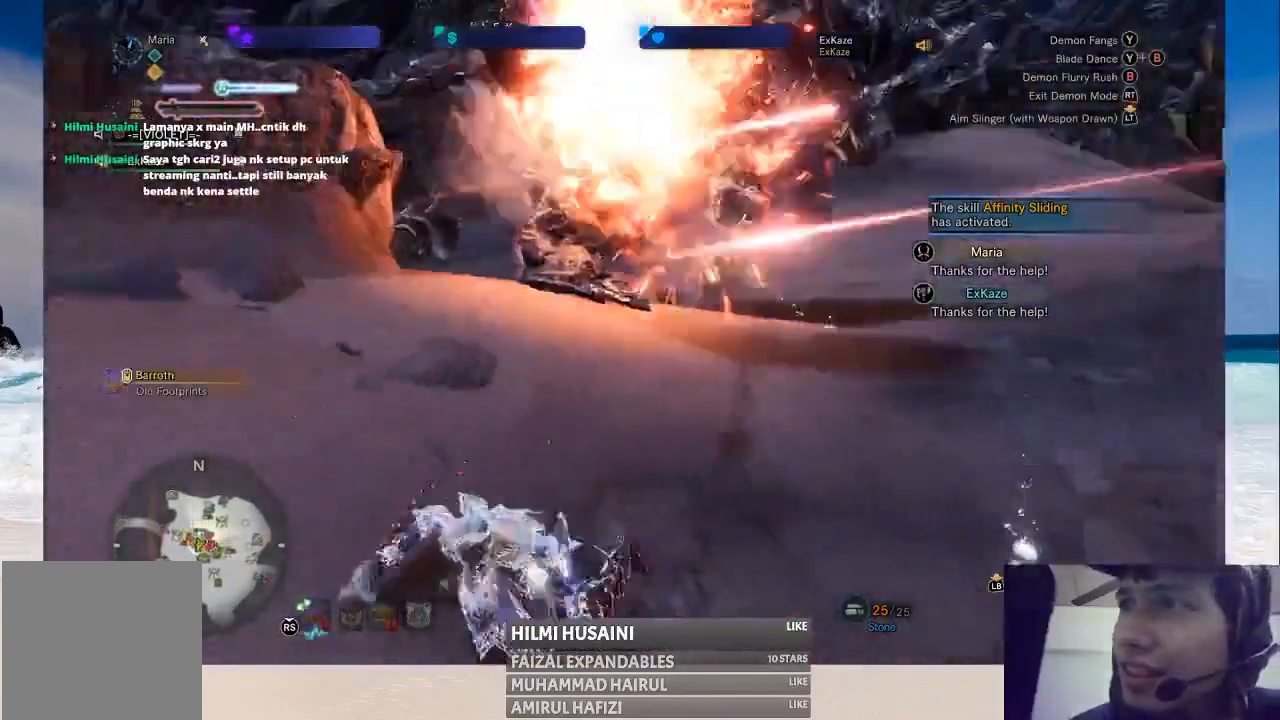
{"buttons": [], "left_stick": "down", "right_stick": "center", "events": []}
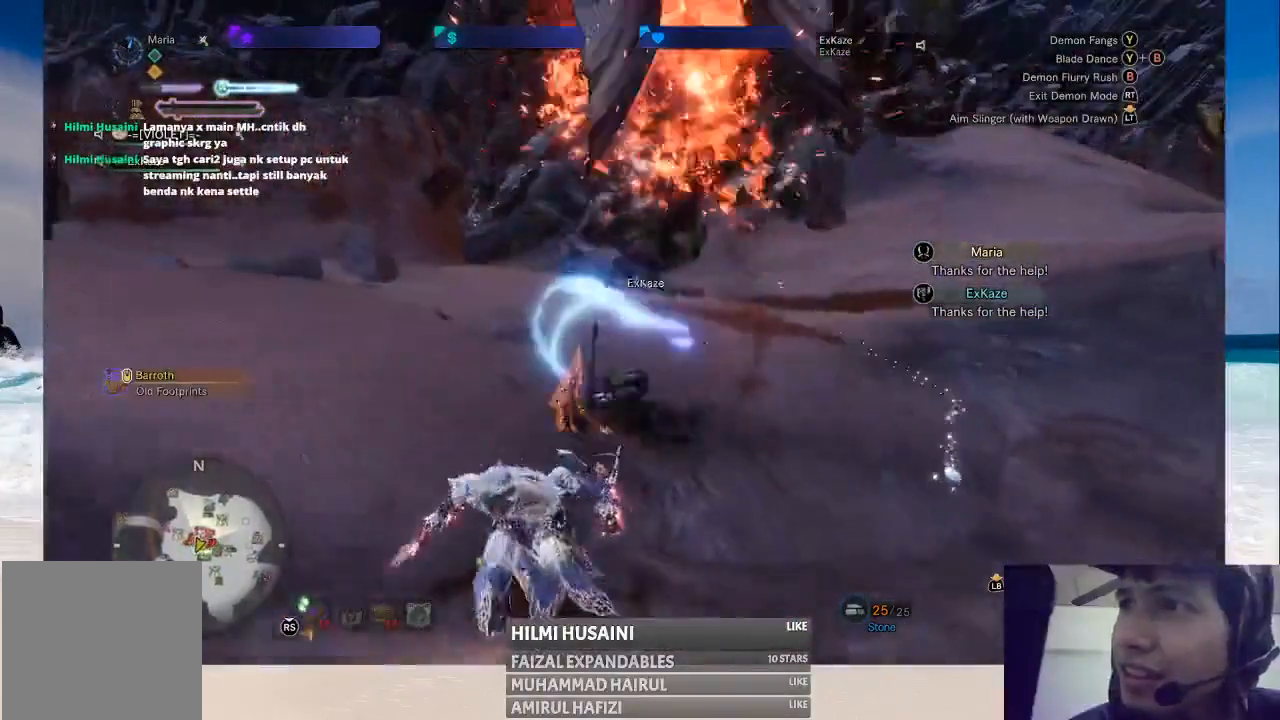
{"buttons": [], "left_stick": "down", "right_stick": "center", "events": []}
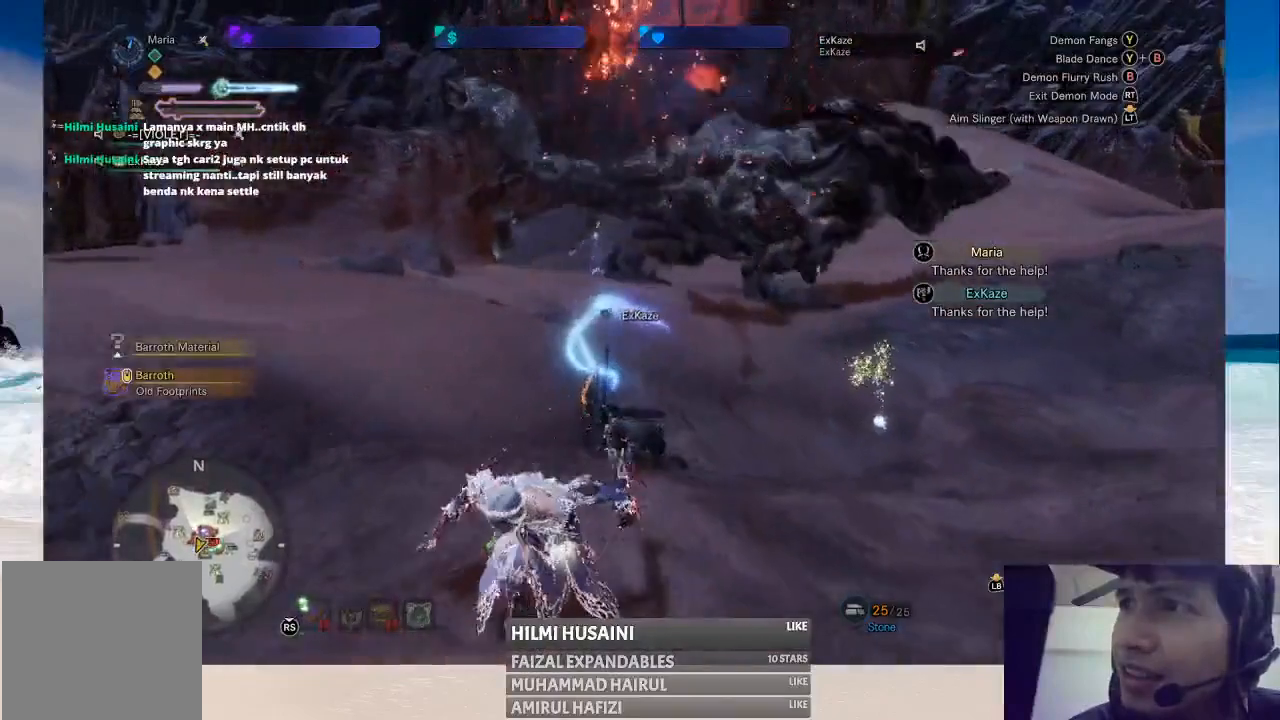
{"buttons": [], "left_stick": "down", "right_stick": "center", "events": []}
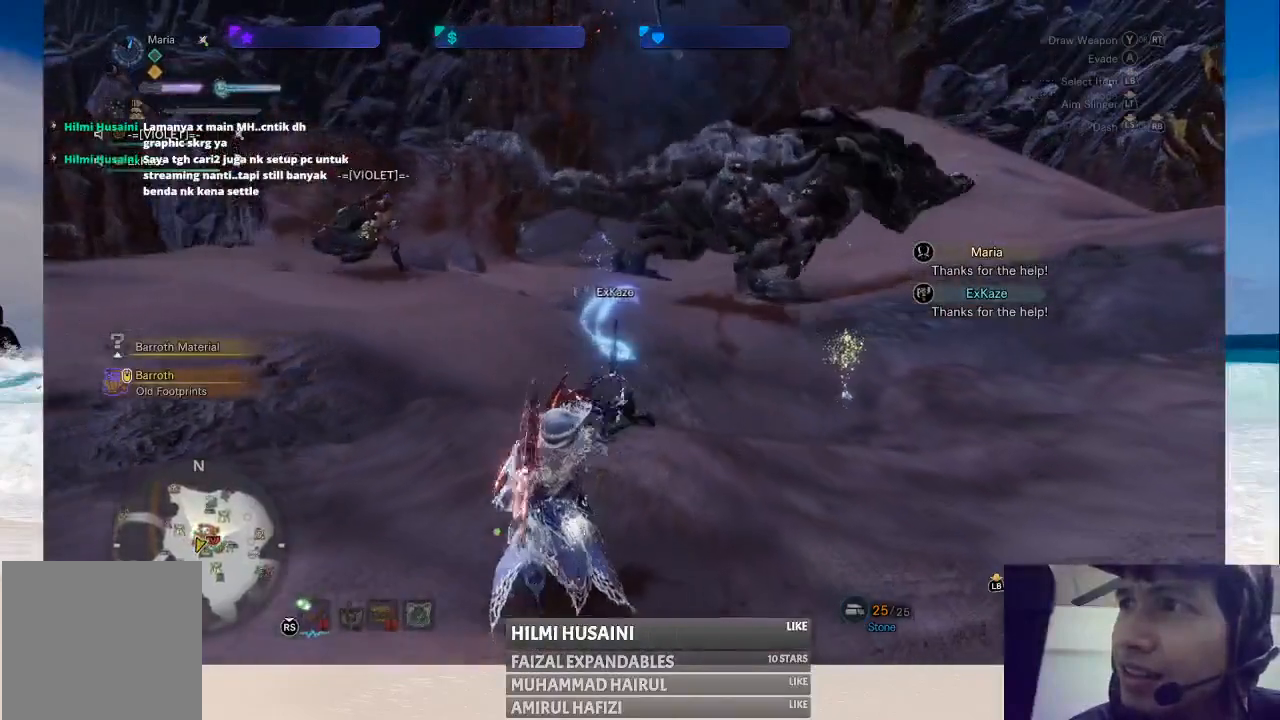
{"buttons": [], "left_stick": "down", "right_stick": "center", "events": []}
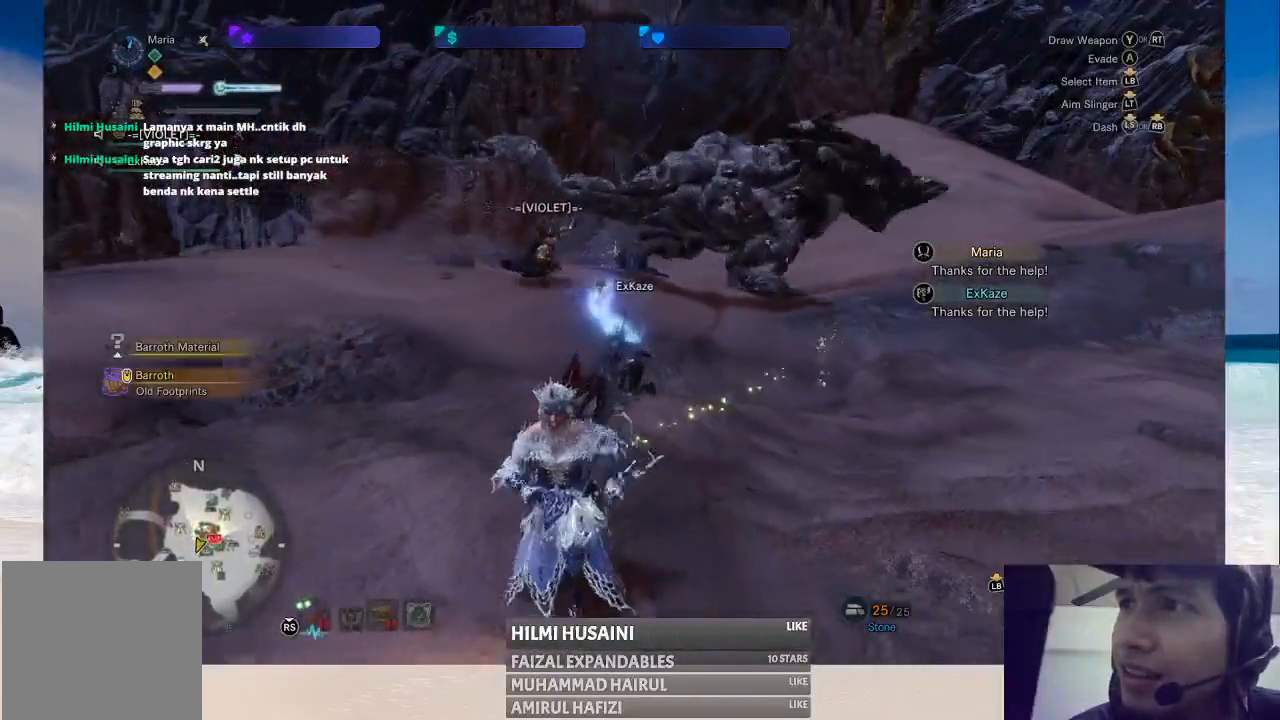
{"buttons": [], "left_stick": "center", "right_stick": "center", "events": [[267, "left_stick", "center"]]}
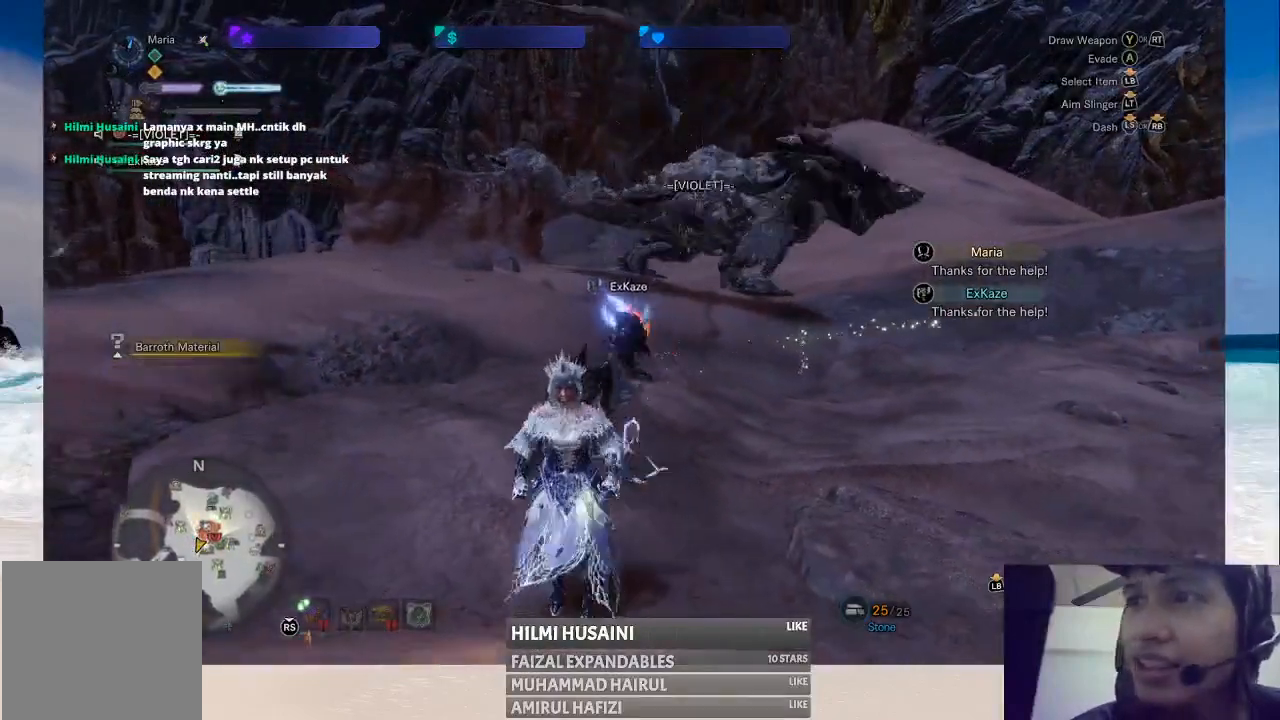
{"buttons": [], "left_stick": "down-left", "right_stick": "center", "events": [[183, "left_stick", "down-left"]]}
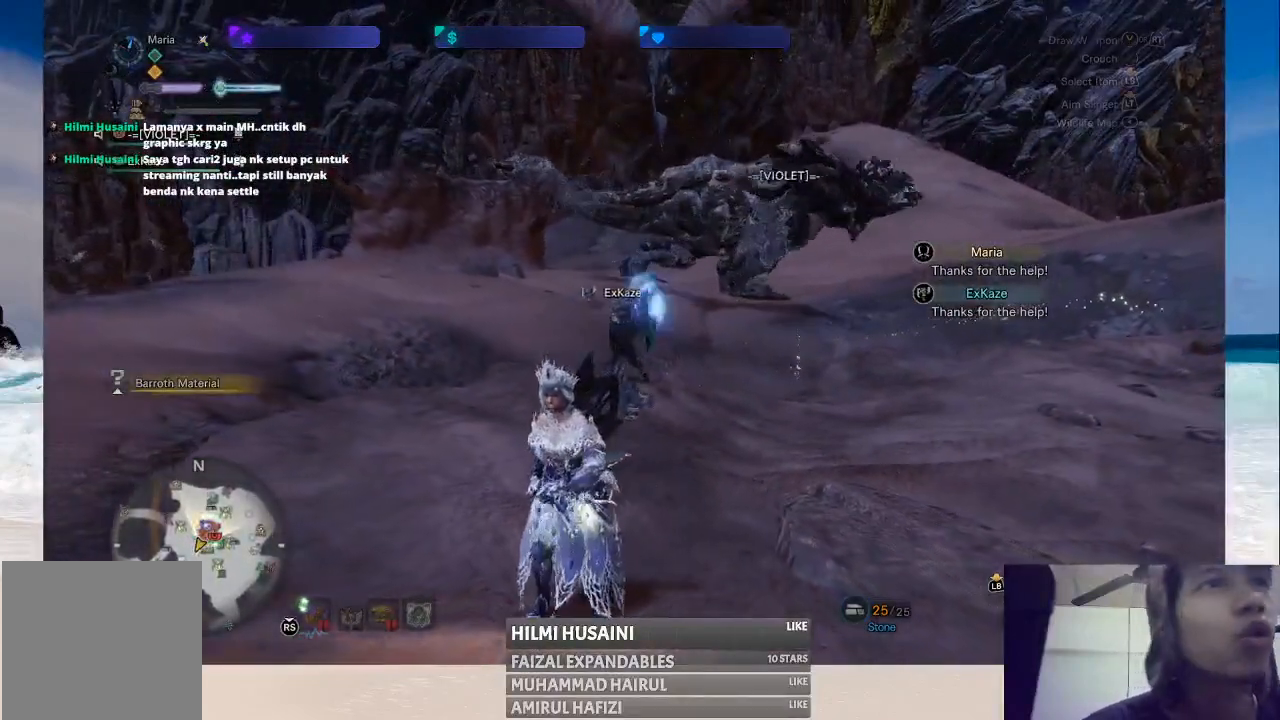
{"buttons": [], "left_stick": "up-left", "right_stick": "center", "events": [[83, "left_stick", "left"], [417, "left_stick", "up-left"]]}
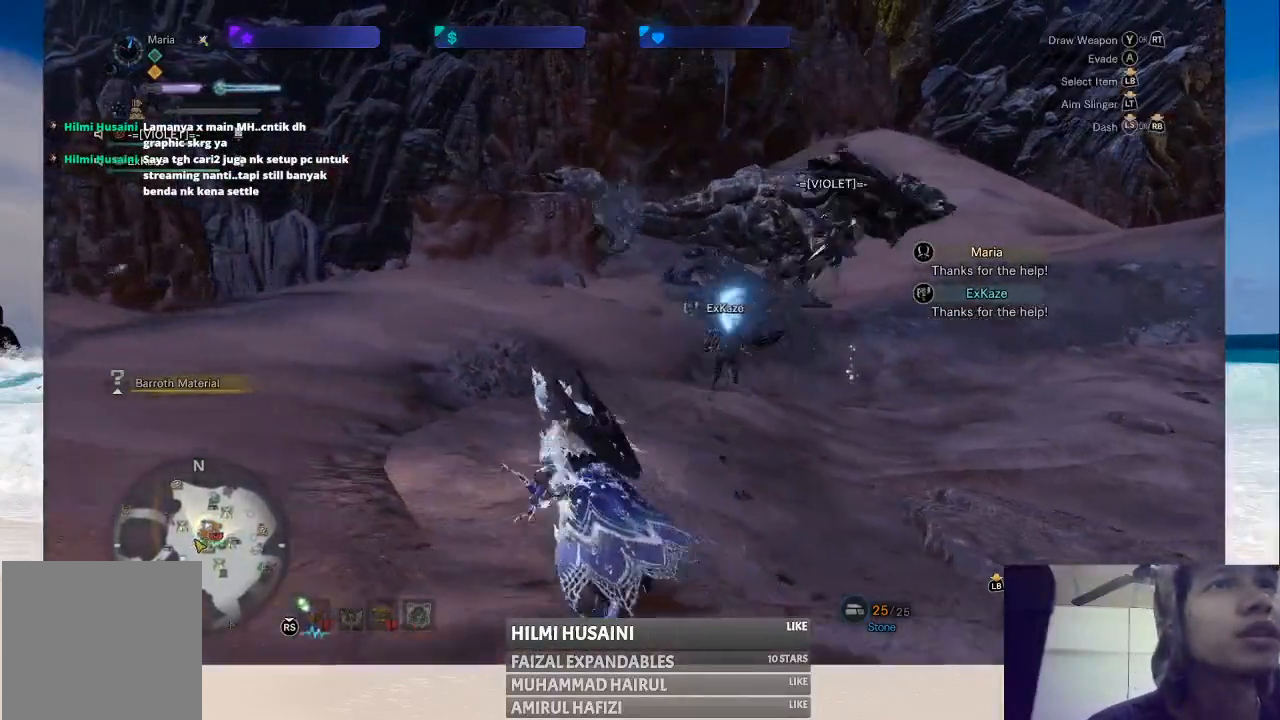
{"buttons": [], "left_stick": "left", "right_stick": "center", "events": [[83, "right_stick", "right"], [350, "right_stick", "center"], [433, "left_stick", "left"]]}
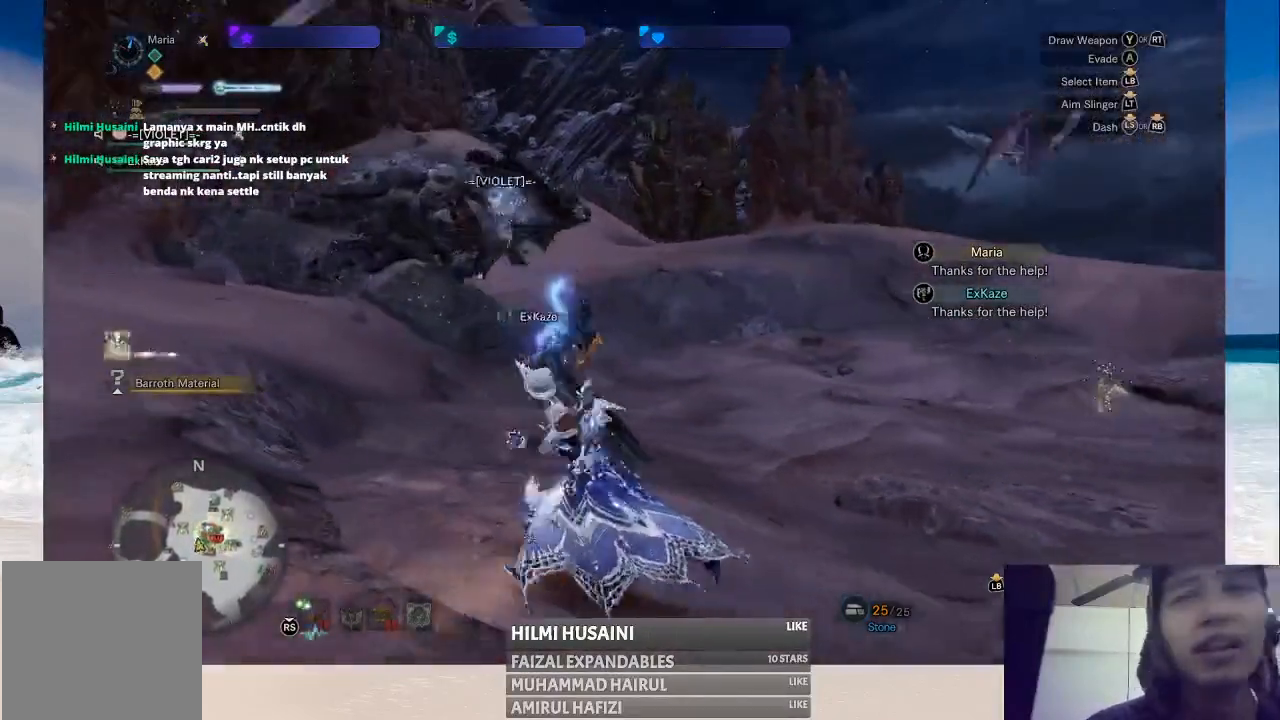
{"buttons": [], "left_stick": "up-left", "right_stick": "left", "events": [[283, "right_stick", "left"], [333, "left_stick", "up-left"]]}
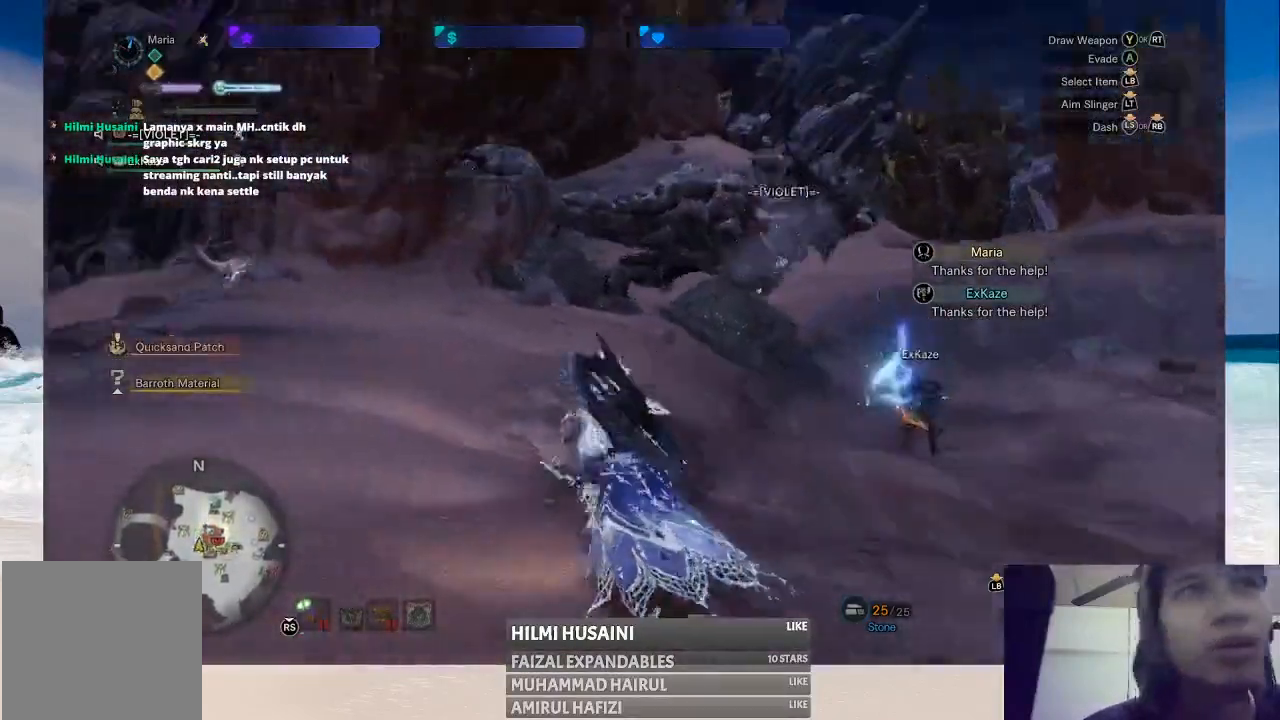
{"buttons": [], "left_stick": "up-left", "right_stick": "right", "events": [[33, "right_stick", "center"], [383, "right_stick", "right"]]}
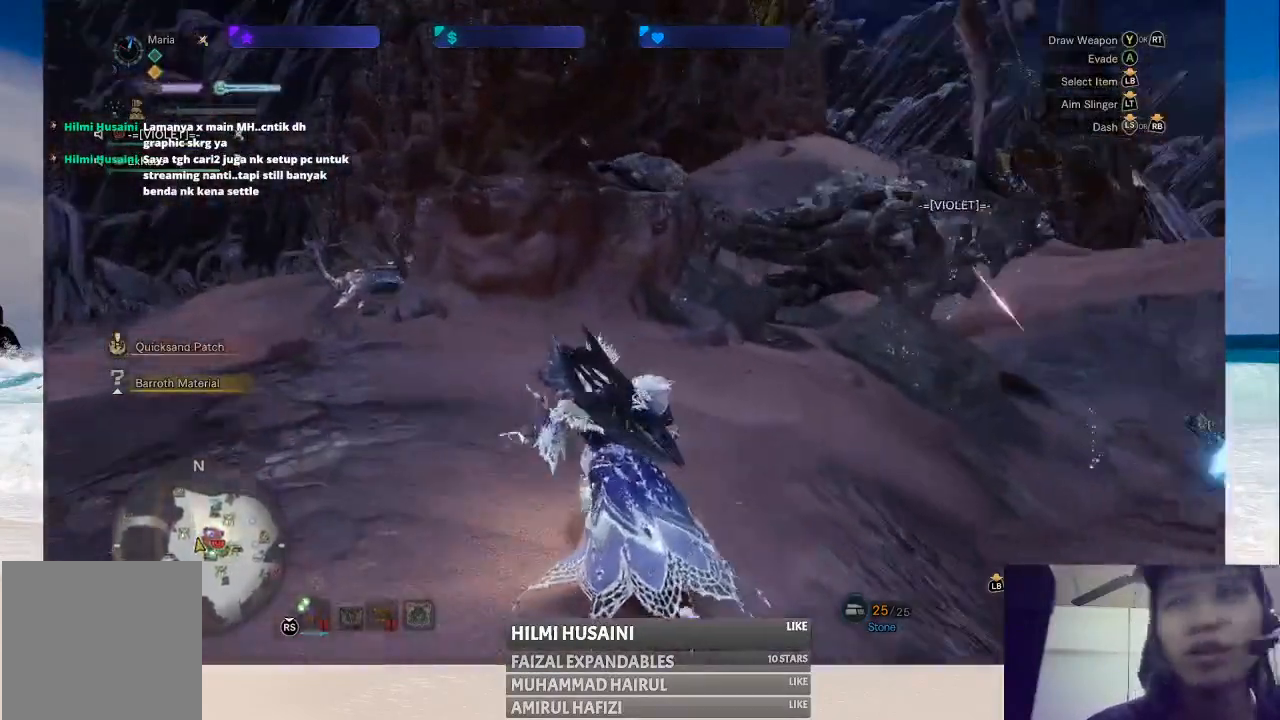
{"buttons": [], "left_stick": "center", "right_stick": "center", "events": [[83, "right_stick", "center"], [350, "left_stick", "center"]]}
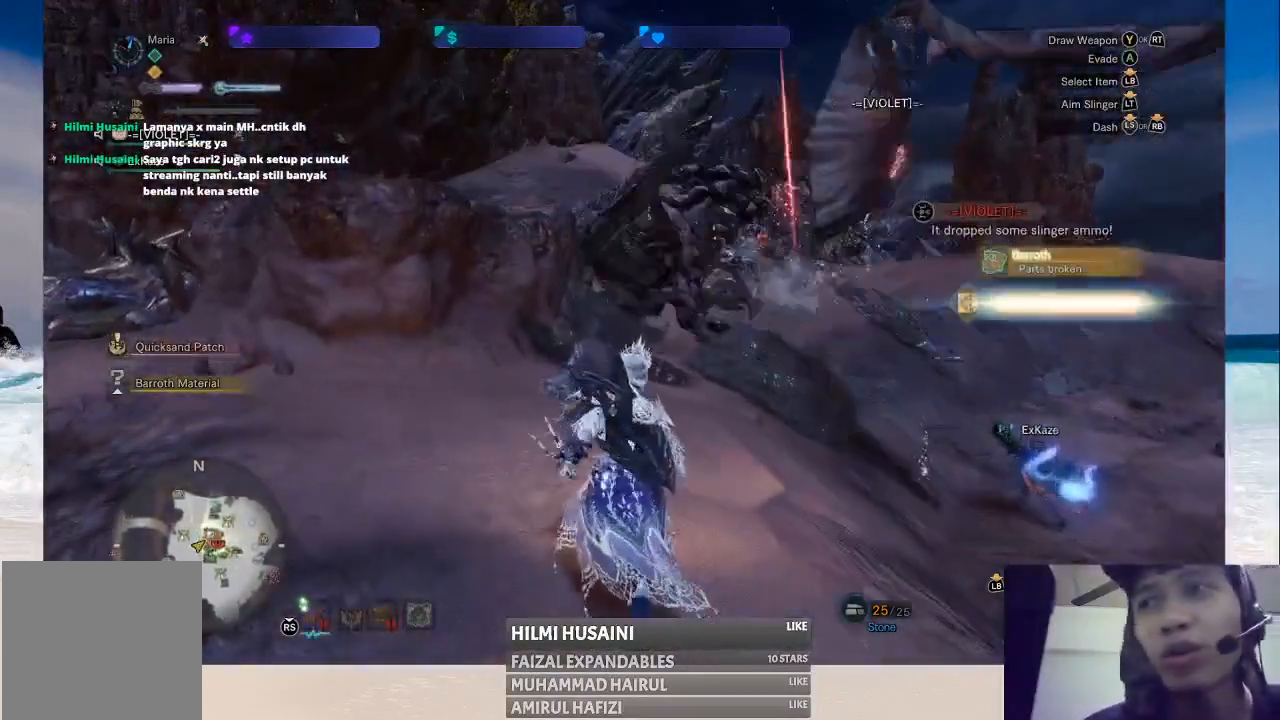
{"buttons": [], "left_stick": "up-left", "right_stick": "center", "events": [[167, "left_stick", "up"], [217, "left_stick", "up-left"]]}
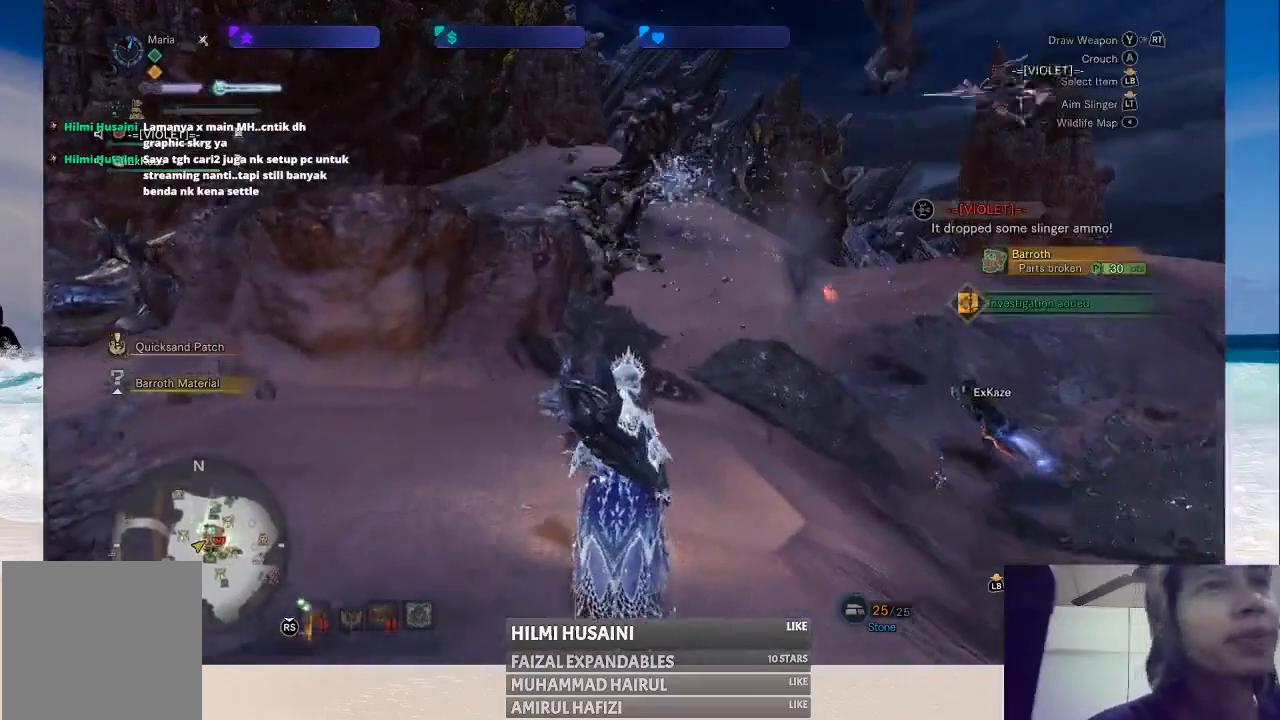
{"buttons": [], "left_stick": "up-left", "right_stick": "center", "events": [[33, "right_stick", "right"], [50, "left_stick", "left"], [250, "right_stick", "center"], [367, "left_stick", "up-left"]]}
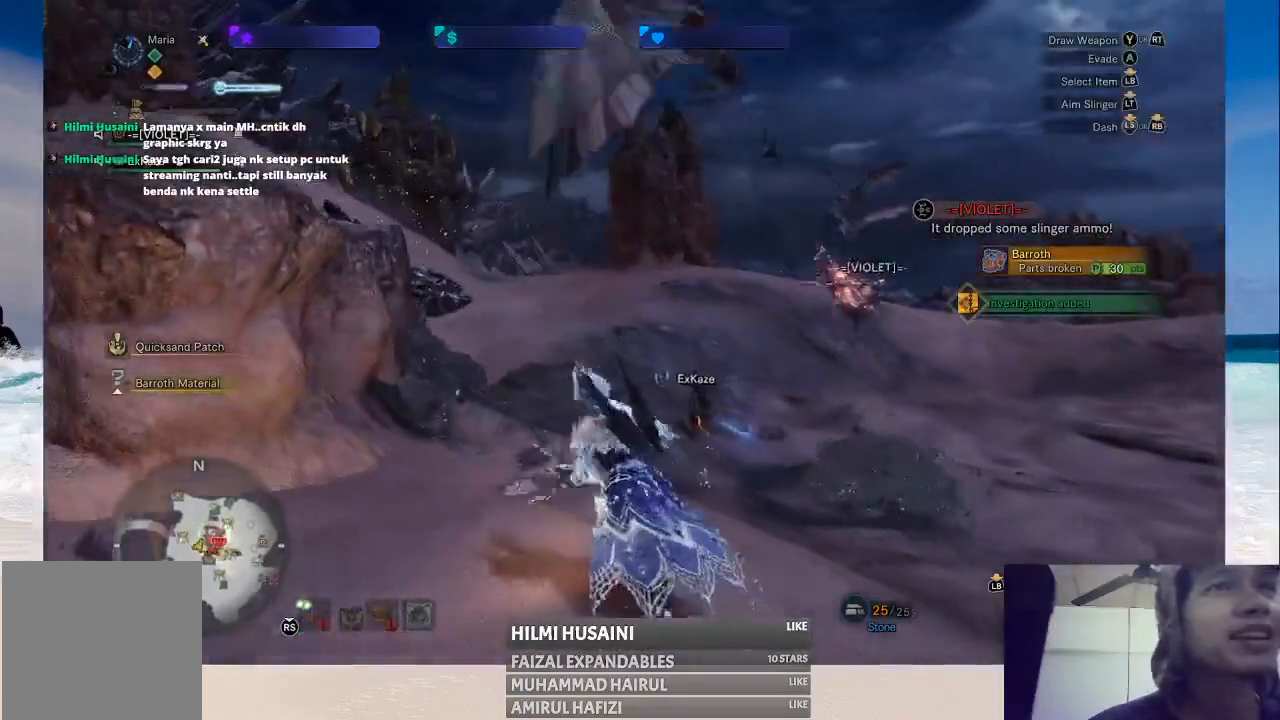
{"buttons": [], "left_stick": "up-right", "right_stick": "left", "events": [[50, "left_stick", "up"], [233, "right_stick", "left"], [383, "left_stick", "up-right"]]}
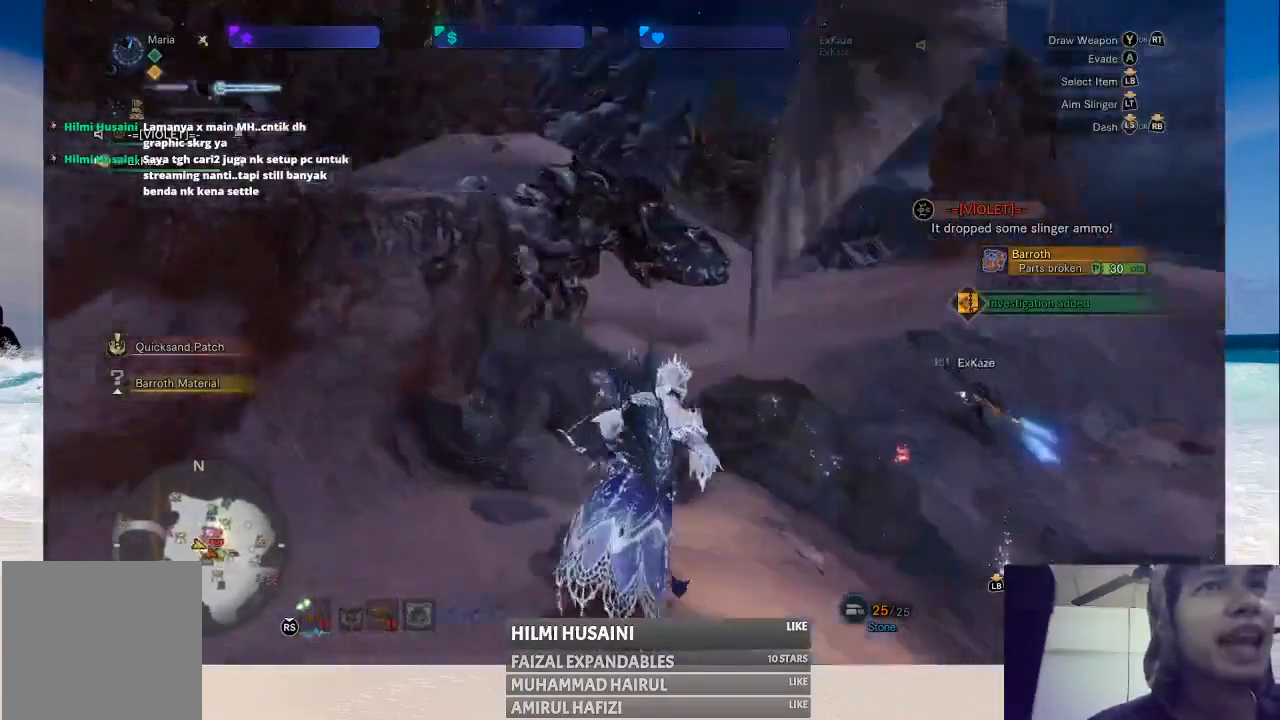
{"buttons": [], "left_stick": "up-right", "right_stick": "center", "events": [[283, "right_stick", "center"]]}